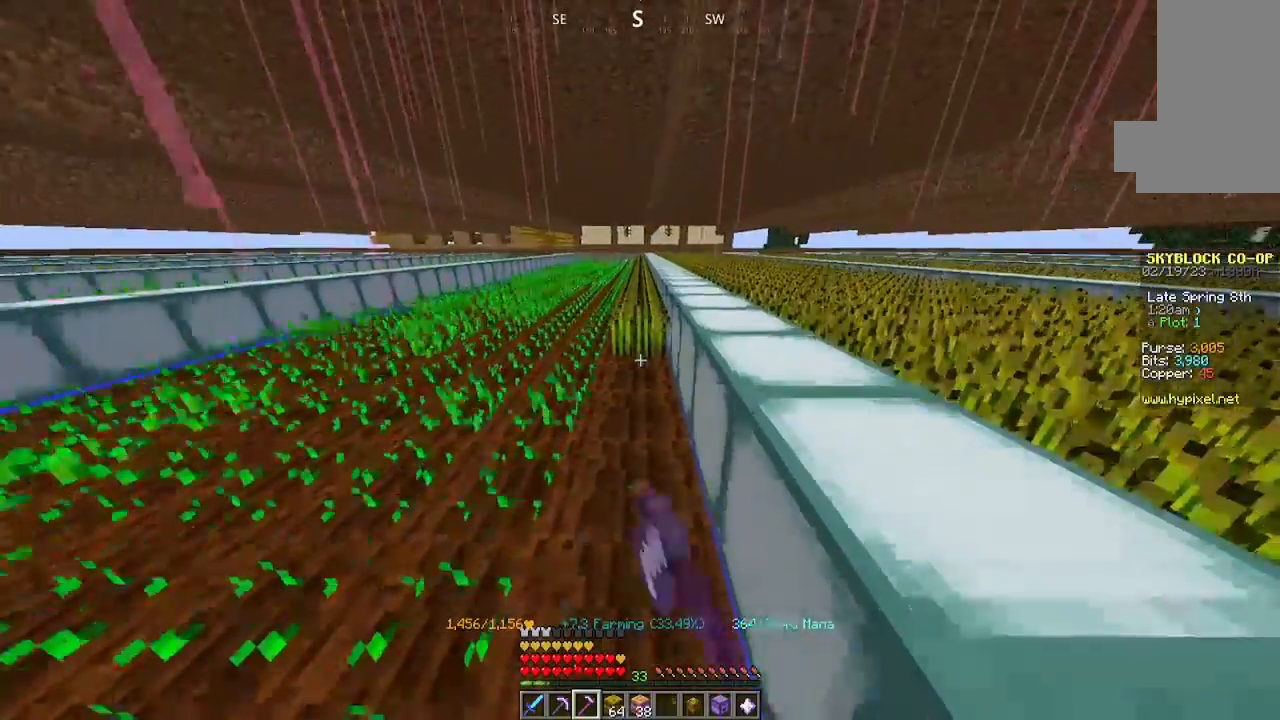
Gameplay with keyboard and mouse; each line is a JSON object with the keys and mouse buttons held at the frame after it. "events" lists presses ("down") and releases ("up") of "a", "d", "s", "space", "w", "mouse_left" and "mouse_right" between this image and that frame as [ms after this image, input, new state], when the widget could be followed in between. "mouse_left", "mouse_right" = the "left", "right" buttons of the "mouse" list. No other keys are recorded. Fast repeated clicks can show as one long hold. Mouse movement is not recorded.
{"keys": ["w"], "mouse": ["left"], "events": []}
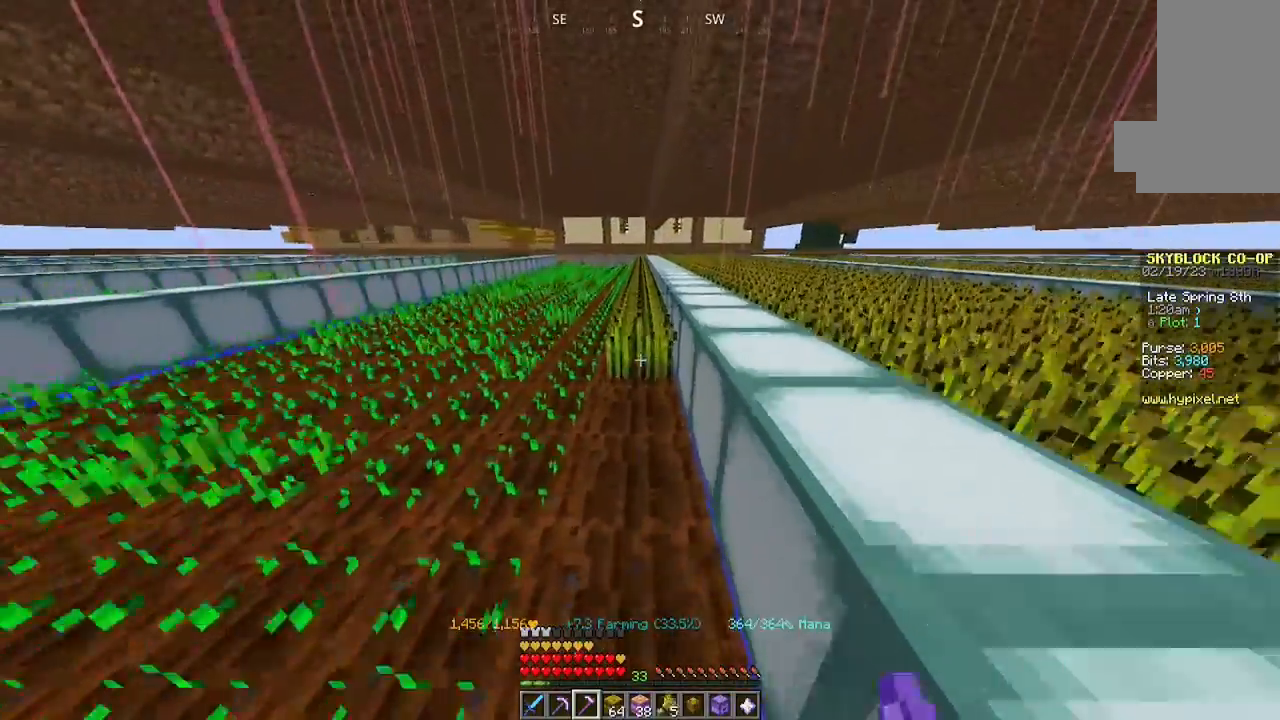
{"keys": ["w"], "mouse": ["left"], "events": []}
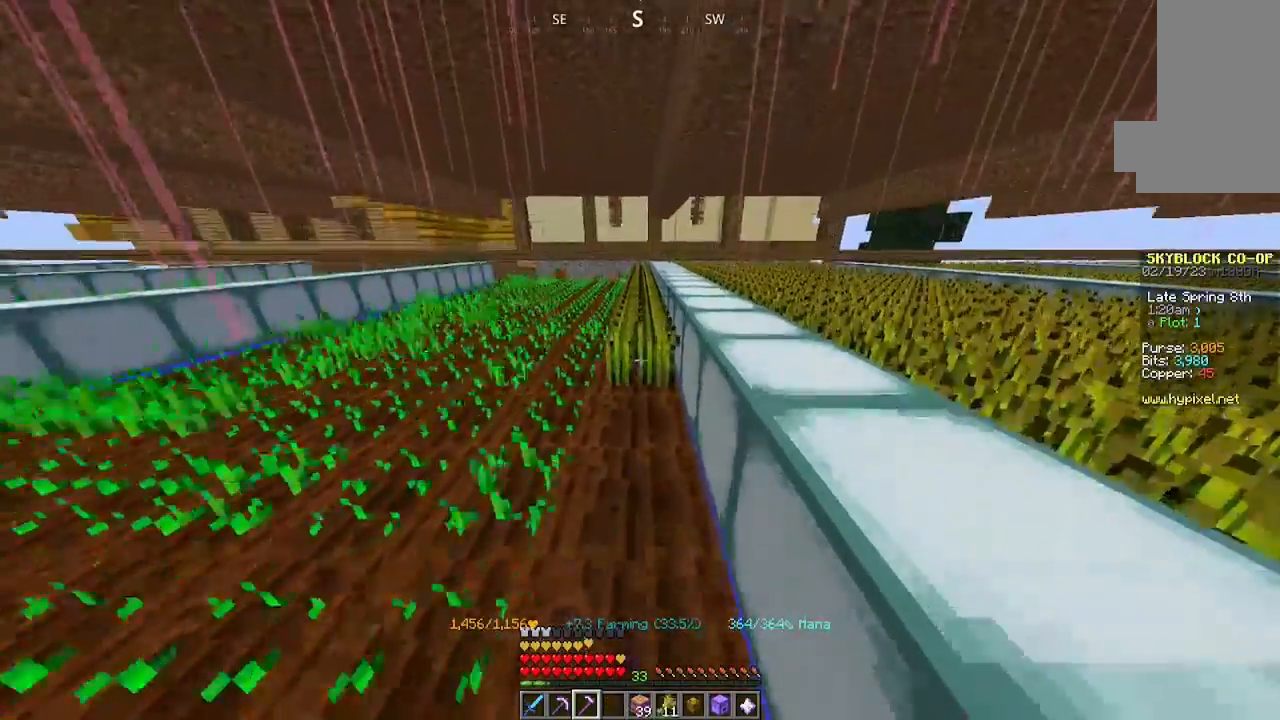
{"keys": ["w"], "mouse": ["left"], "events": []}
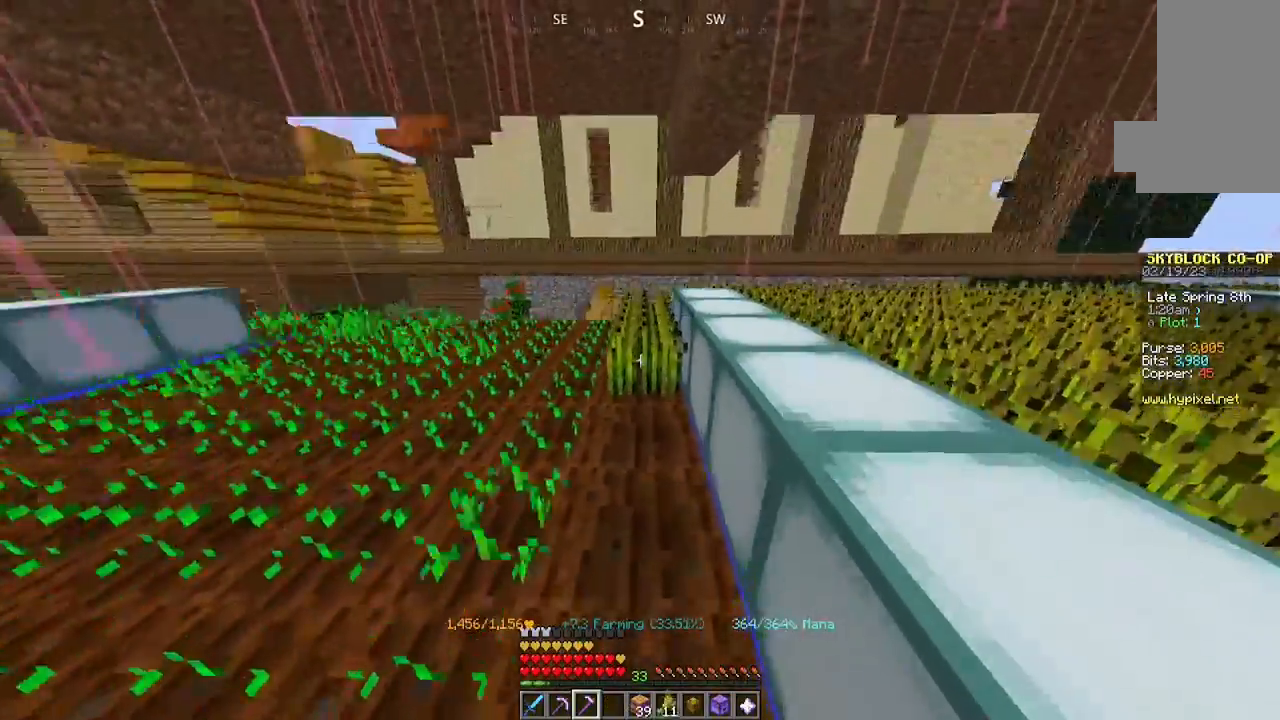
{"keys": ["a"], "mouse": [], "events": [[234, "w", "up"], [334, "a", "down"], [467, "mouse_left", "up"]]}
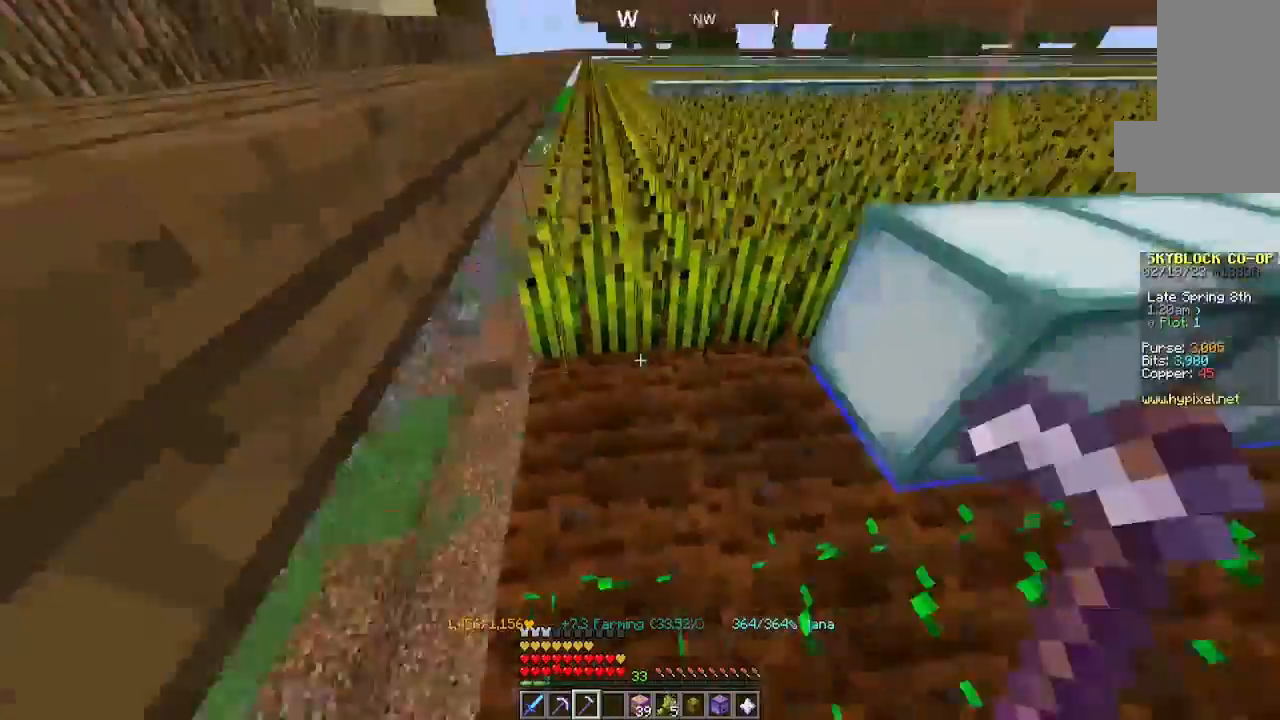
{"keys": ["a"], "mouse": [], "events": [[134, "mouse_left", "down"], [334, "mouse_left", "up"]]}
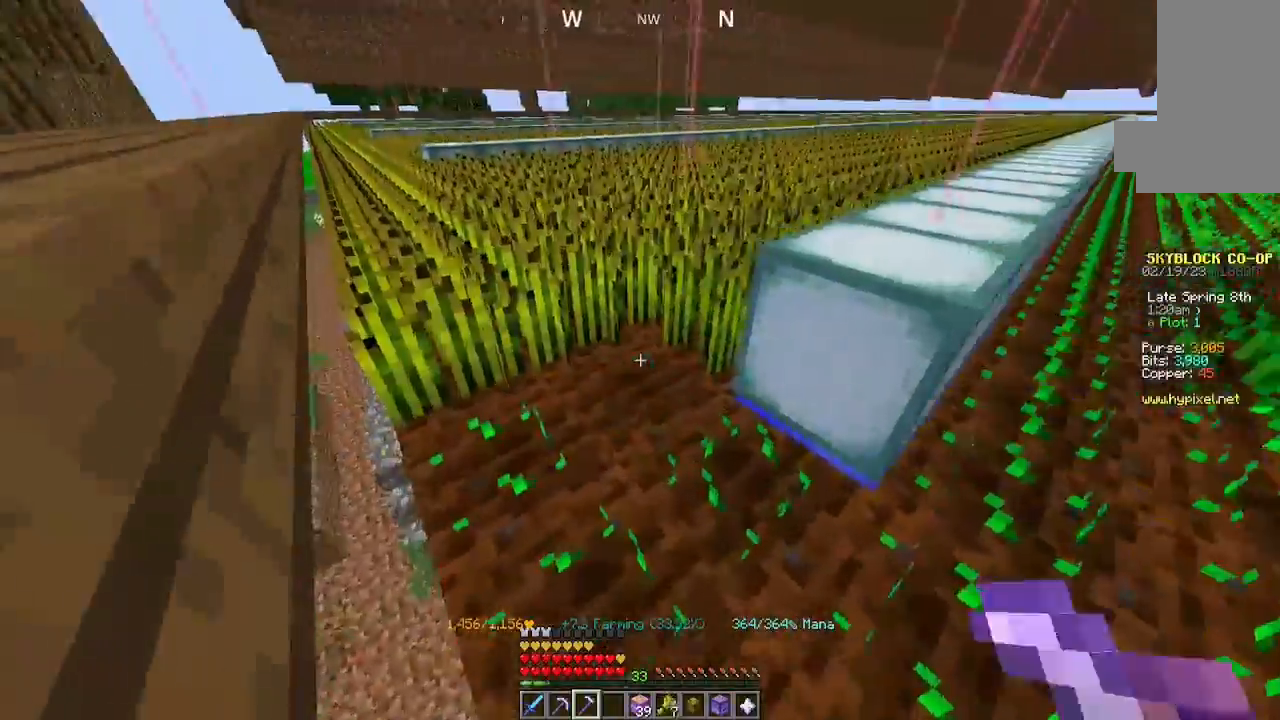
{"keys": [], "mouse": ["left"], "events": [[300, "a", "up"], [500, "mouse_left", "down"]]}
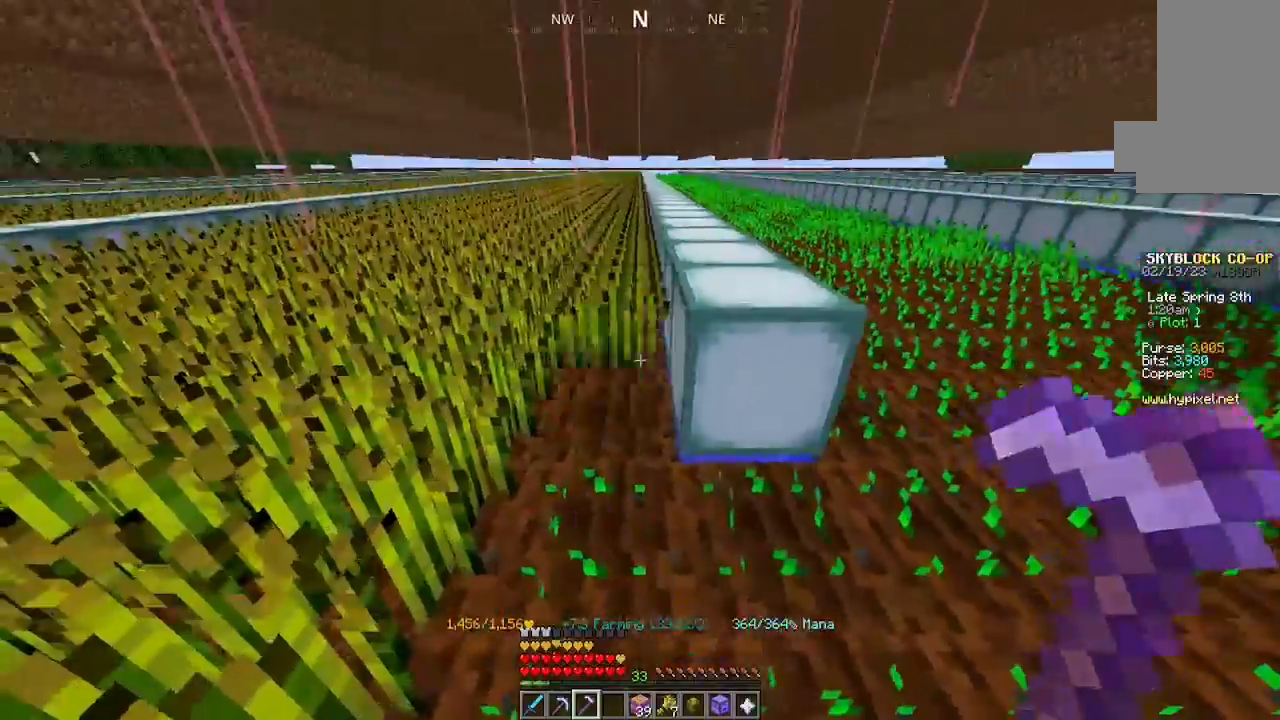
{"keys": ["w"], "mouse": ["left"], "events": [[100, "w", "down"]]}
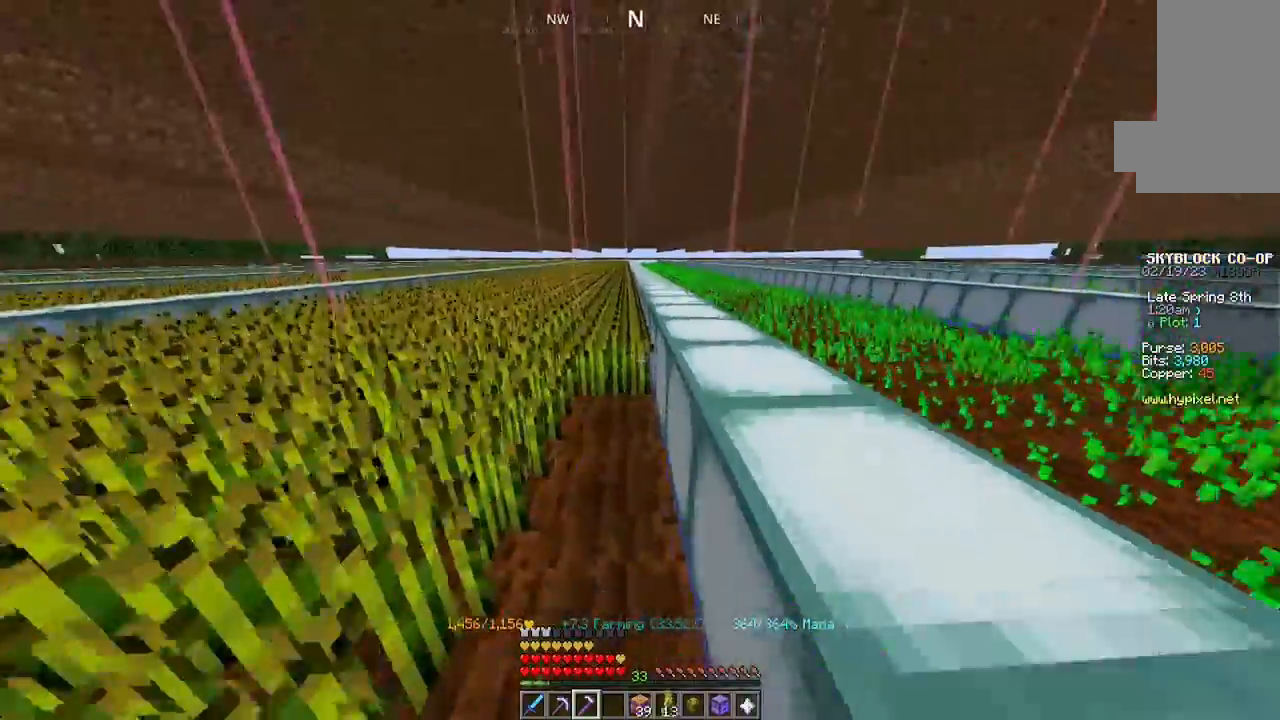
{"keys": ["w"], "mouse": ["left"], "events": []}
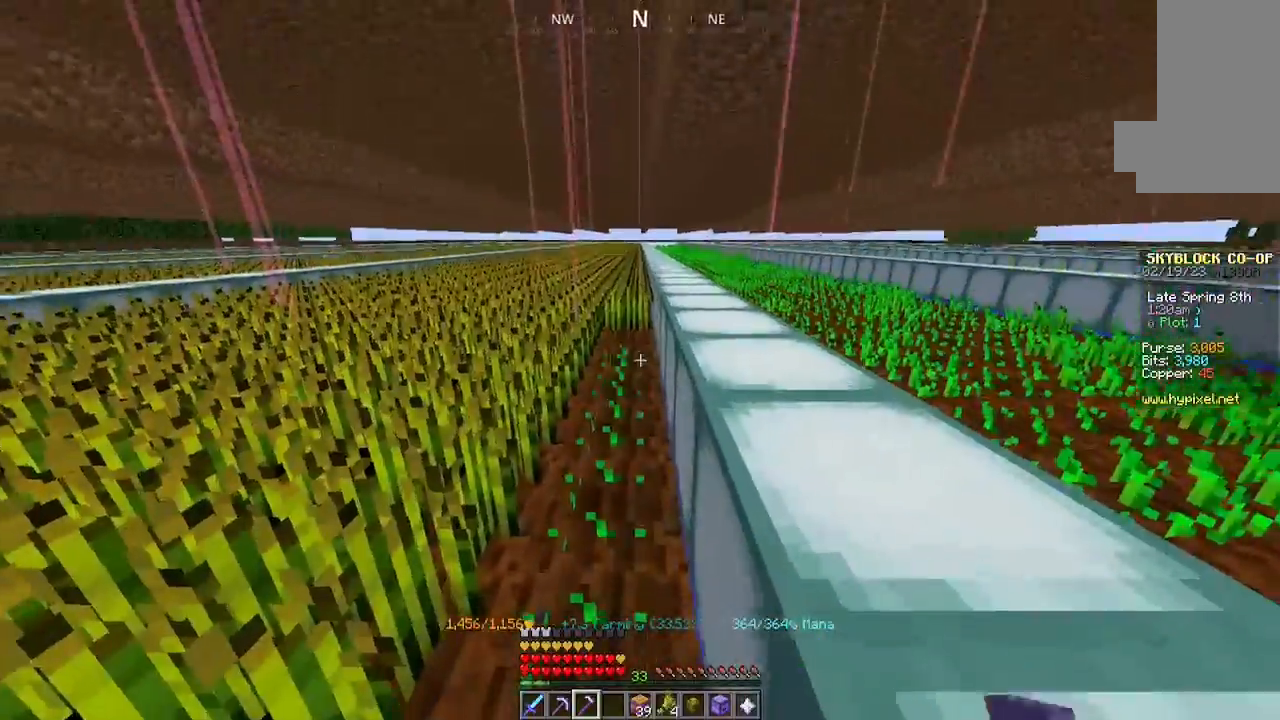
{"keys": ["a"], "mouse": [], "events": [[300, "w", "up"], [400, "mouse_left", "up"], [434, "a", "down"]]}
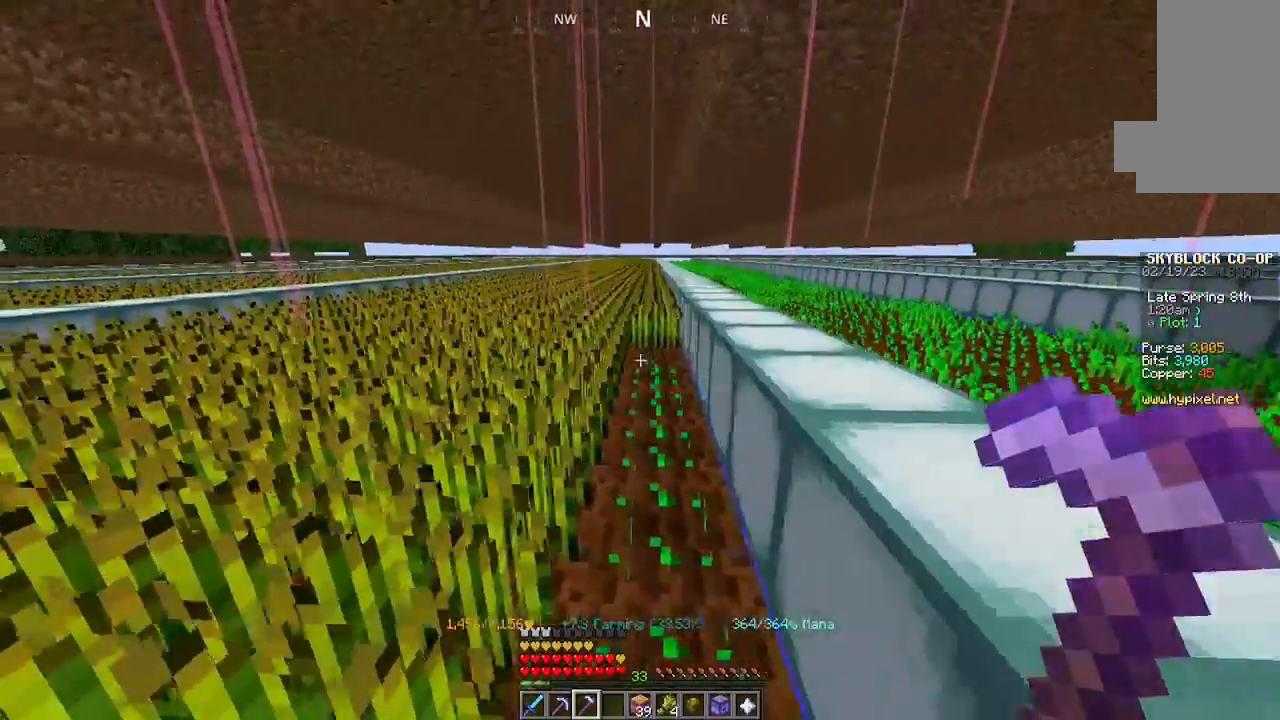
{"keys": ["d", "w"], "mouse": [], "events": [[100, "a", "up"], [267, "w", "down"], [467, "d", "down"]]}
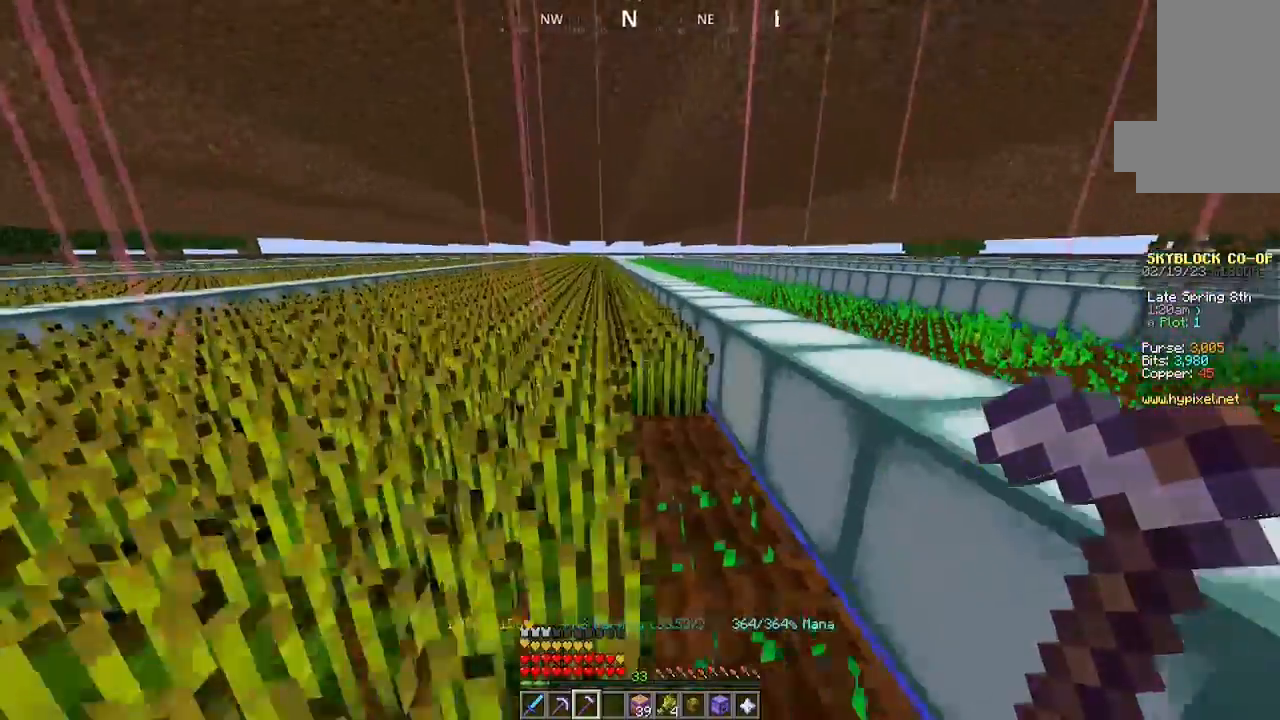
{"keys": ["w"], "mouse": [], "events": [[100, "d", "up"], [100, "w", "up"], [300, "mouse_left", "down"], [400, "mouse_left", "up"], [434, "w", "down"]]}
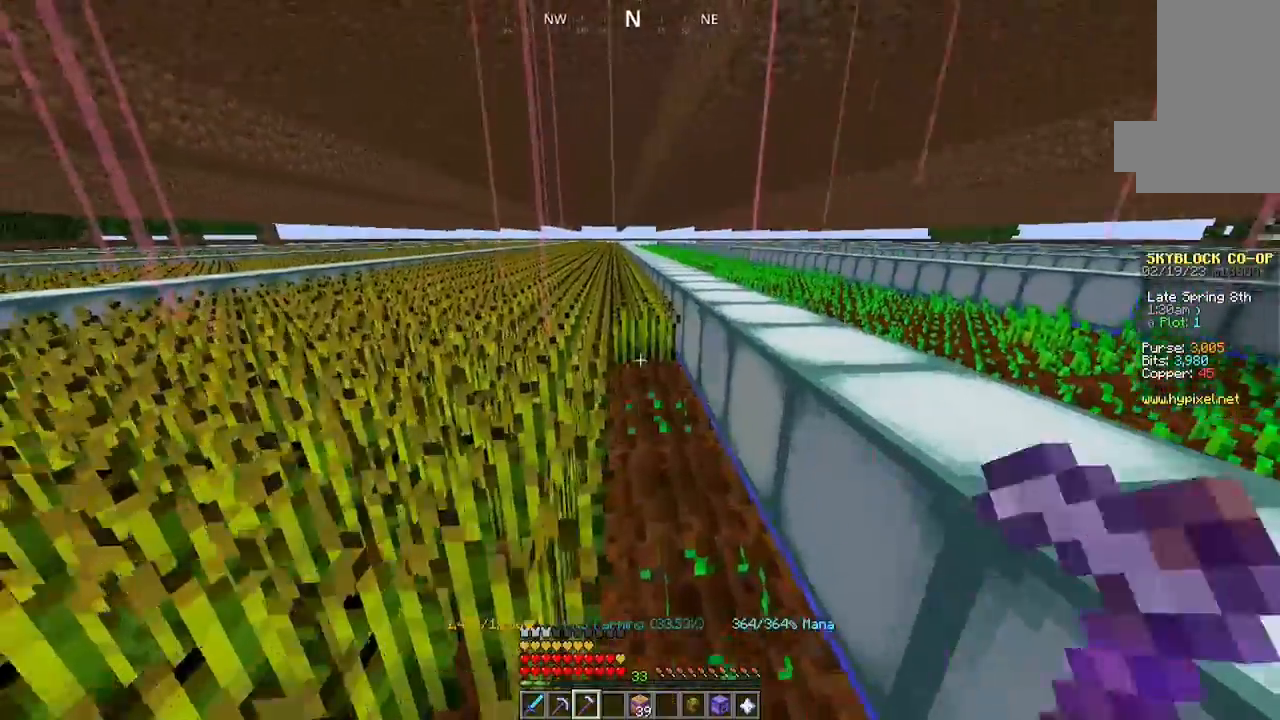
{"keys": ["w"], "mouse": ["left"], "events": [[100, "mouse_left", "down"]]}
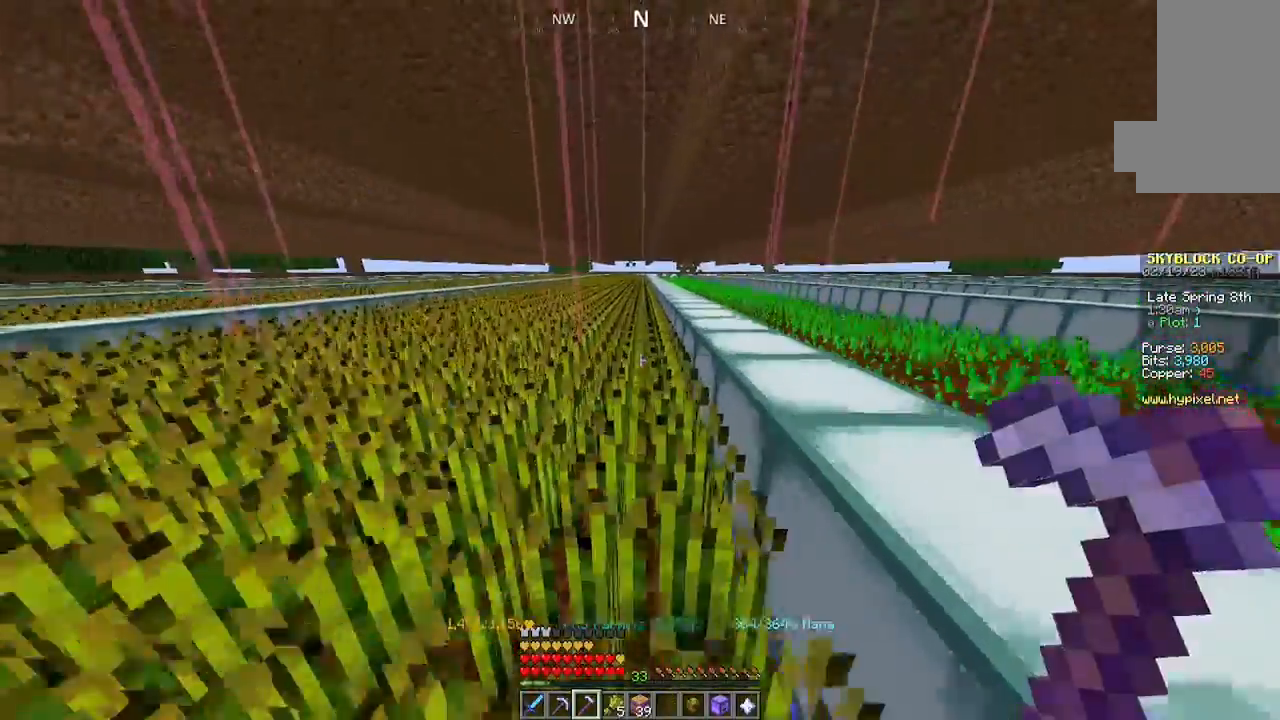
{"keys": ["s"], "mouse": [], "events": [[234, "w", "up"], [334, "s", "down"], [367, "mouse_left", "up"]]}
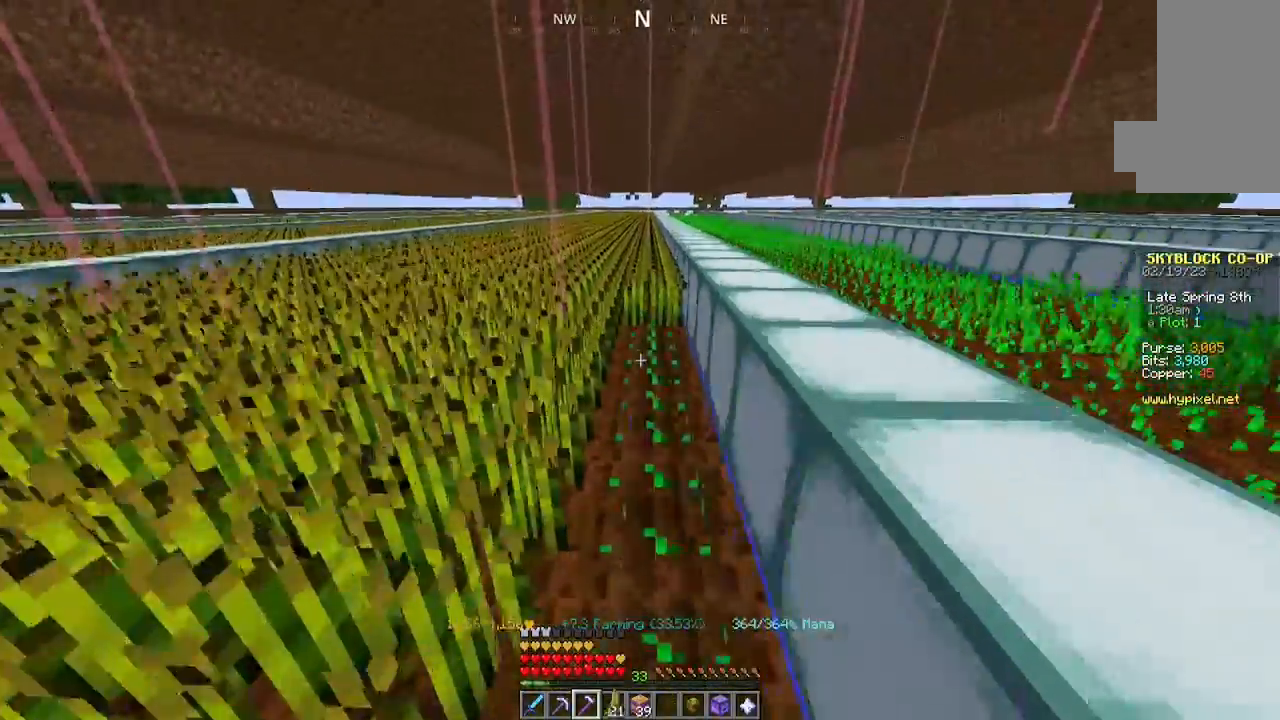
{"keys": ["s"], "mouse": ["left"], "events": [[500, "mouse_left", "down"]]}
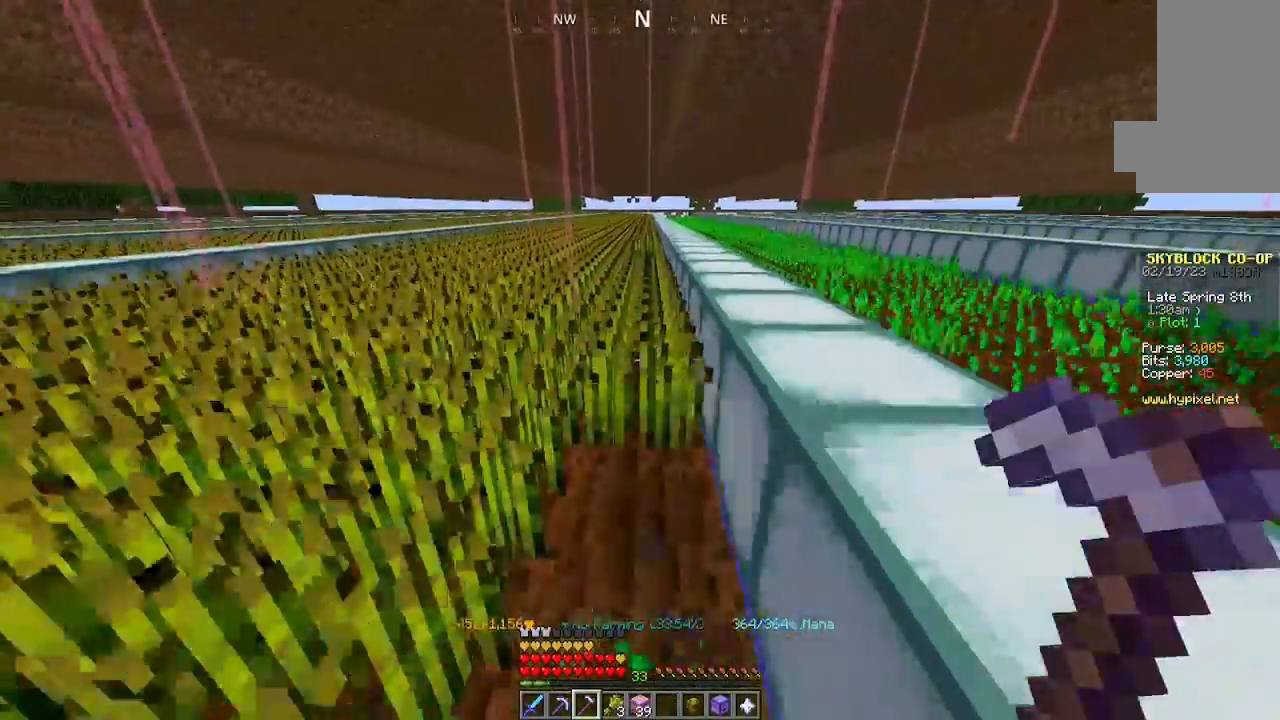
{"keys": ["w"], "mouse": ["left"], "events": [[134, "s", "up"], [200, "w", "down"]]}
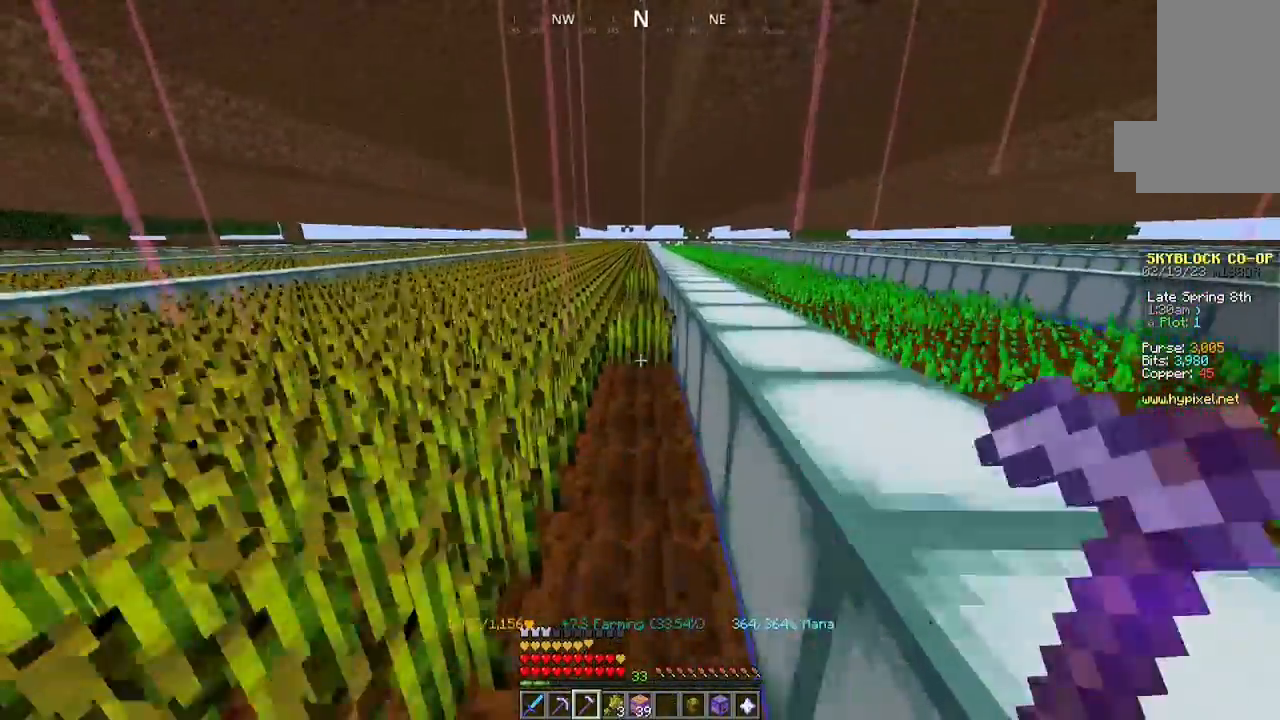
{"keys": ["w"], "mouse": ["left"], "events": []}
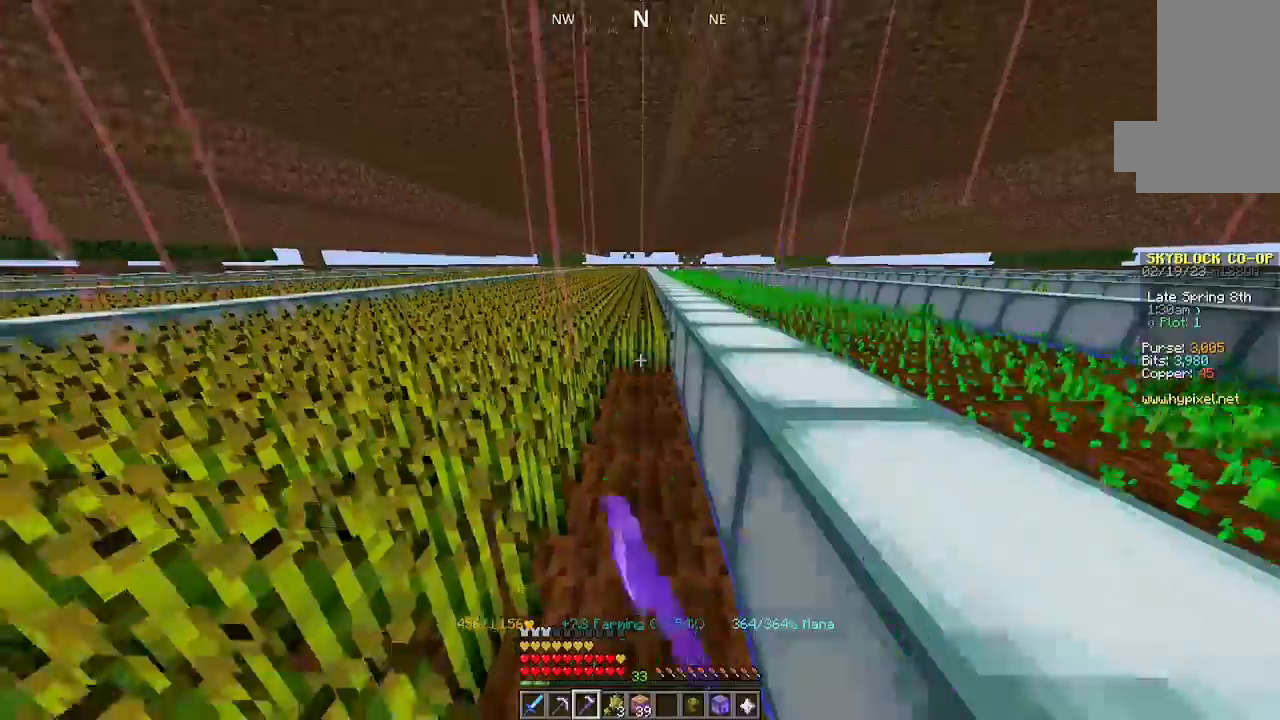
{"keys": ["w"], "mouse": ["left"], "events": []}
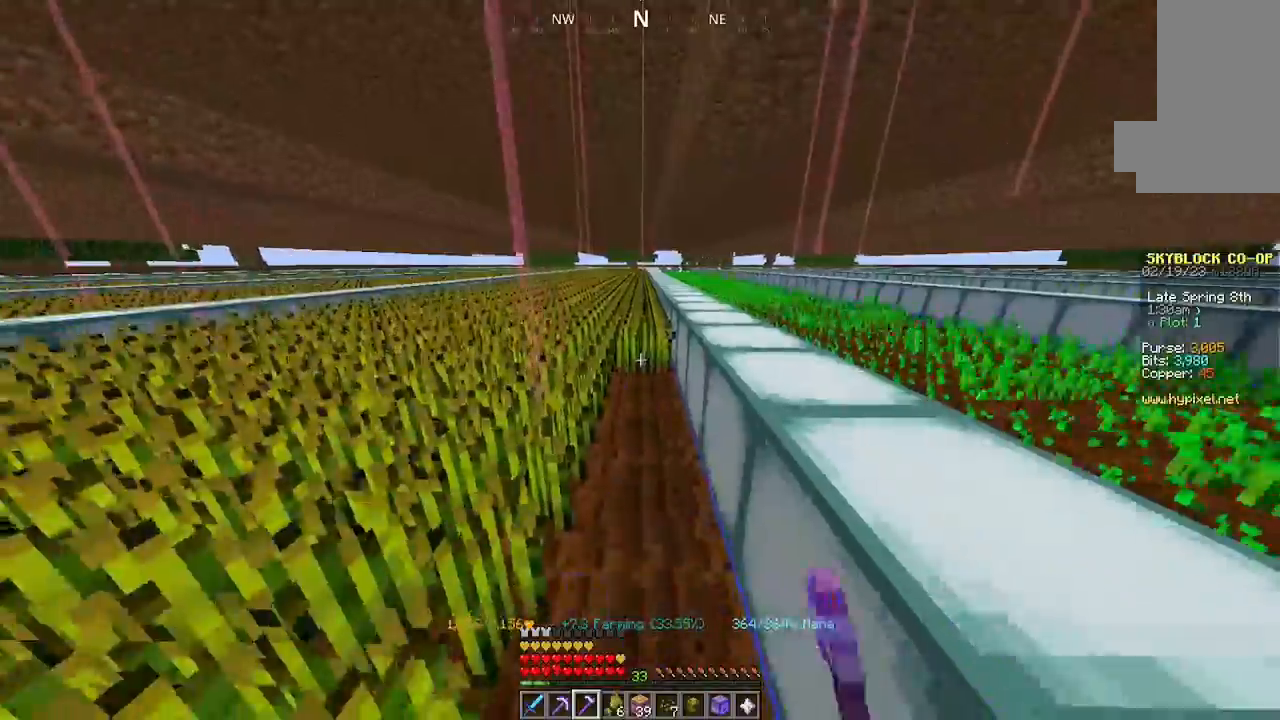
{"keys": ["w"], "mouse": ["left"], "events": []}
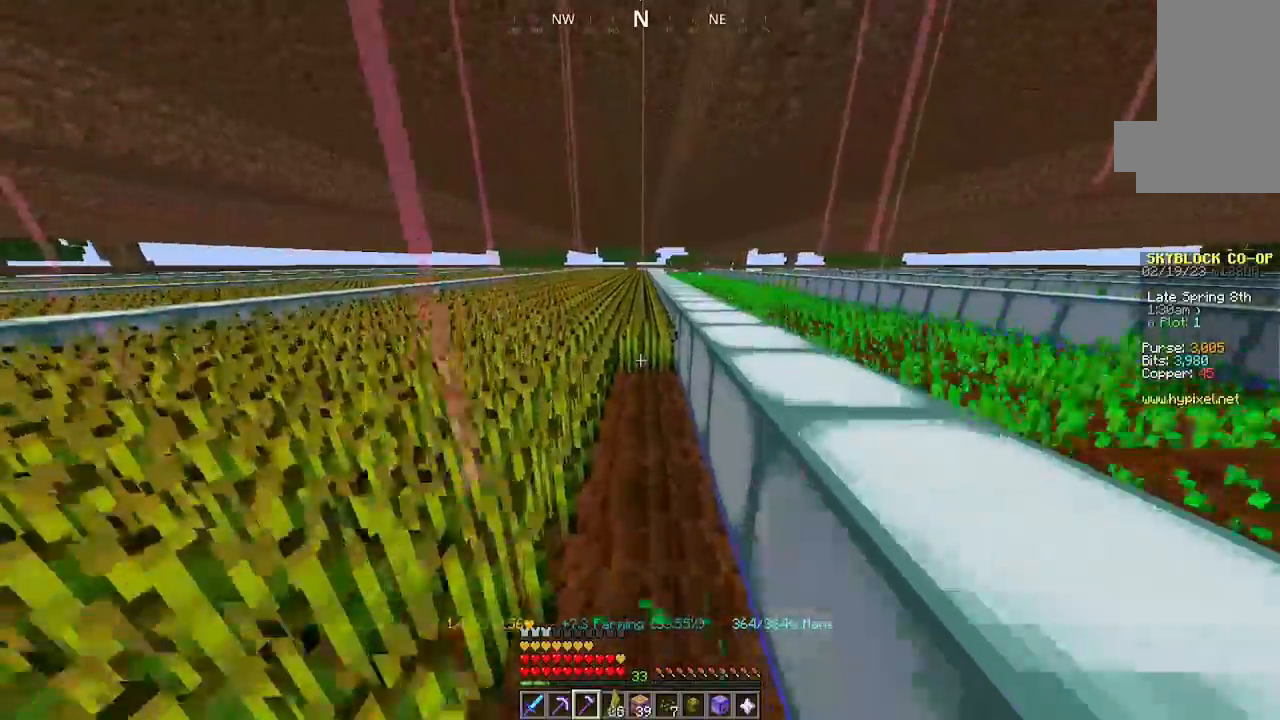
{"keys": ["w"], "mouse": ["left"], "events": []}
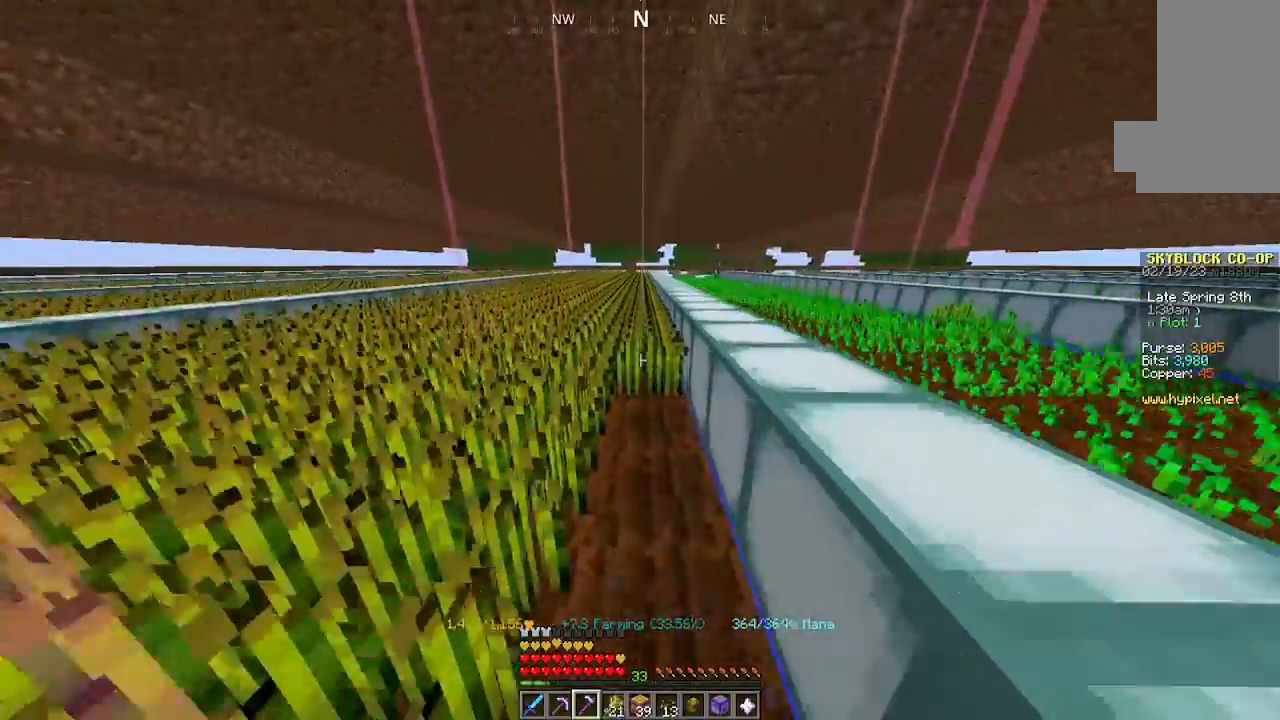
{"keys": ["w"], "mouse": ["left"], "events": []}
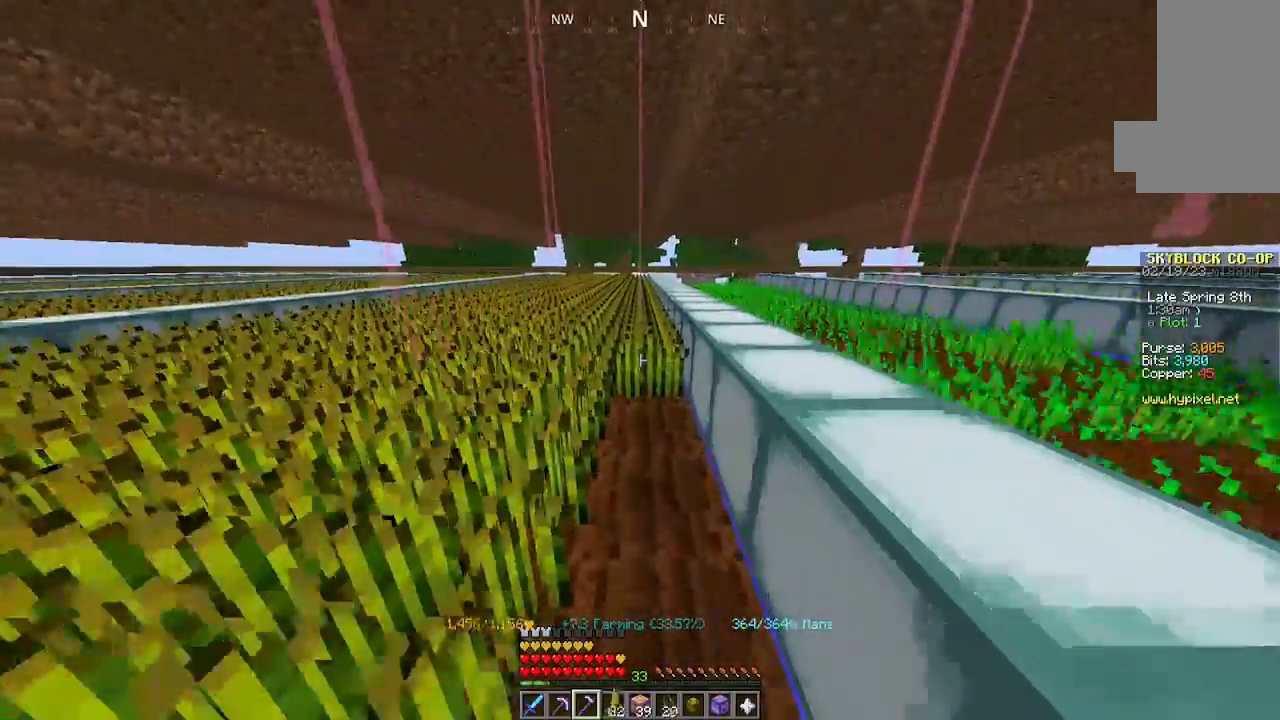
{"keys": ["w"], "mouse": ["left"], "events": []}
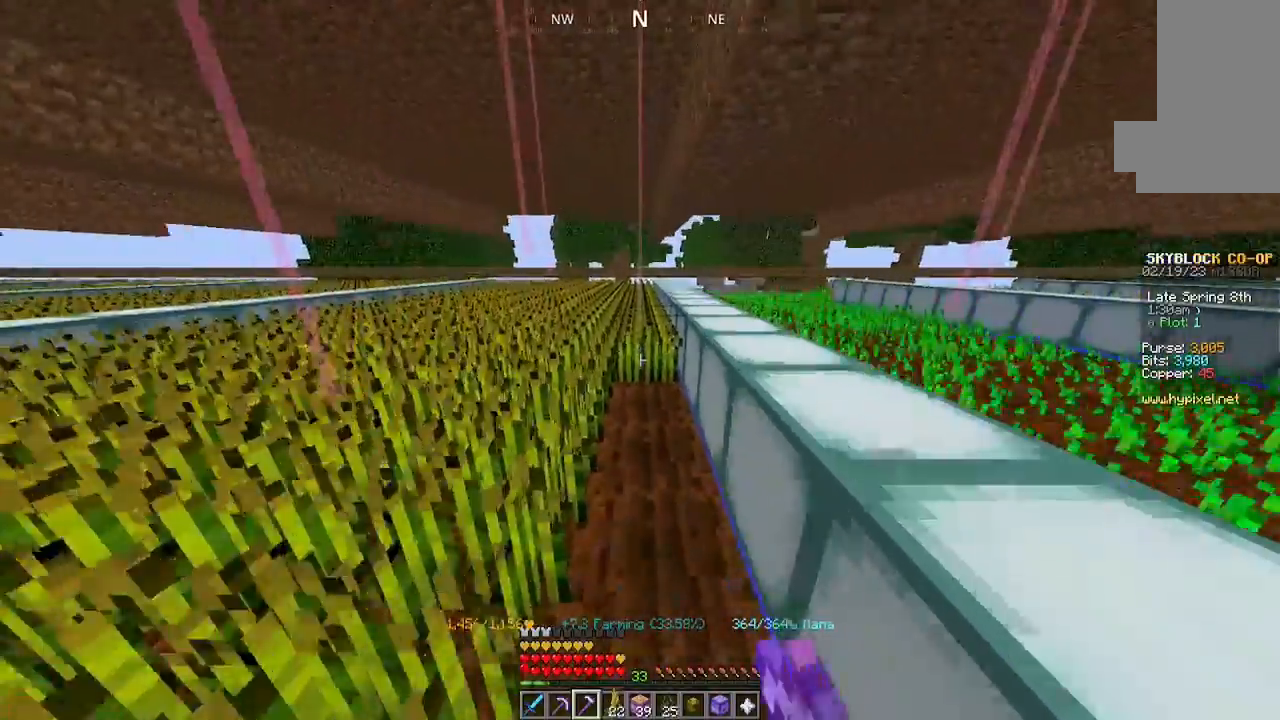
{"keys": ["w"], "mouse": ["left"], "events": []}
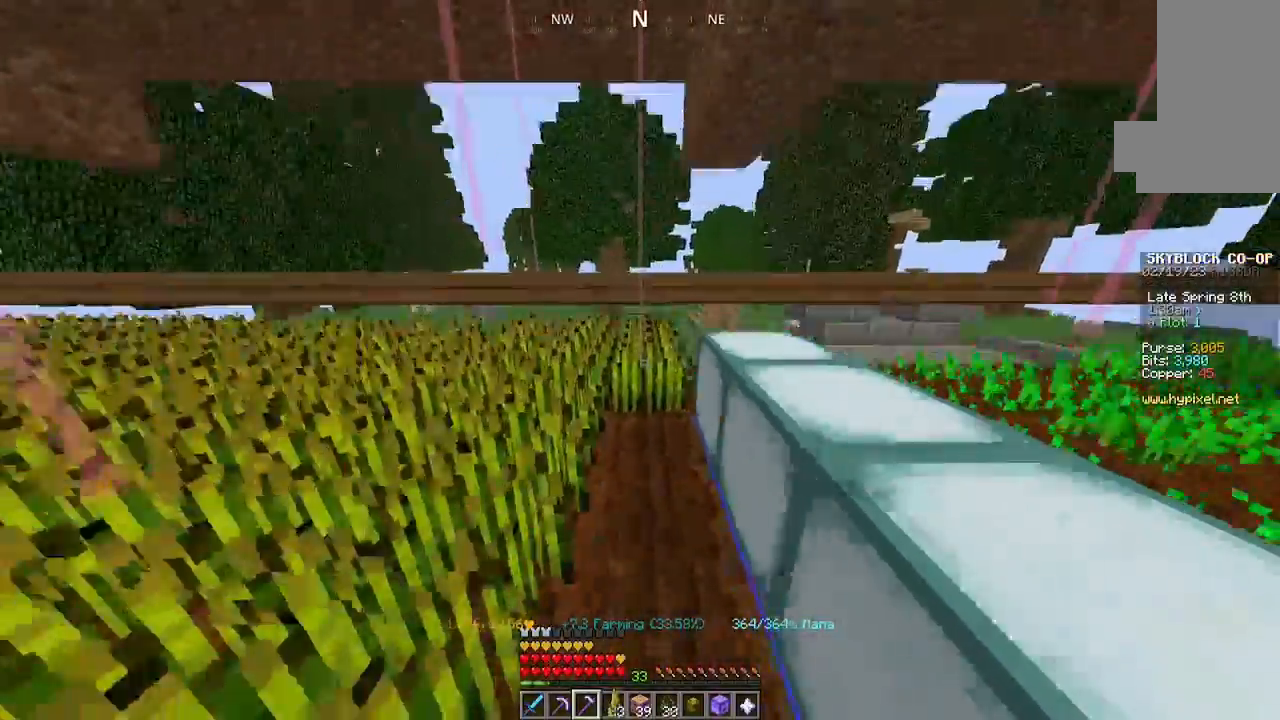
{"keys": ["a"], "mouse": [], "events": [[167, "w", "up"], [200, "a", "down"], [300, "mouse_left", "up"]]}
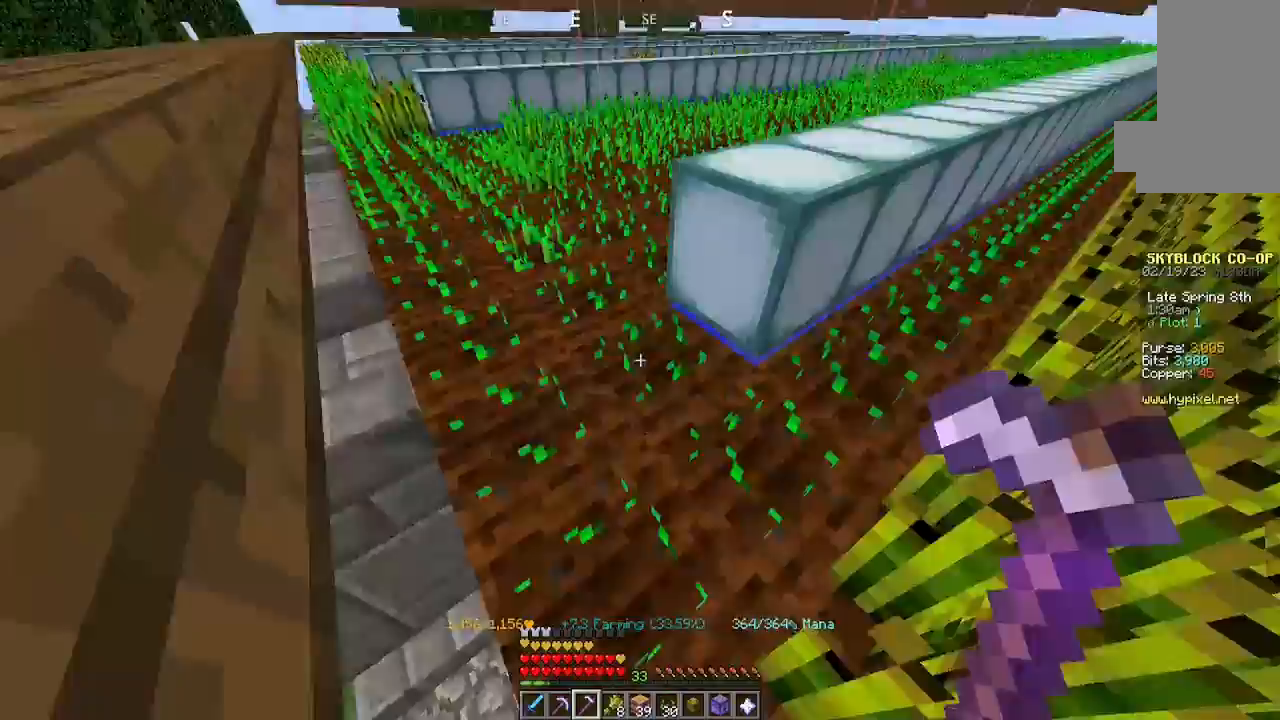
{"keys": ["d"], "mouse": [], "events": [[34, "s", "down"], [67, "a", "up"], [300, "d", "down"], [300, "s", "up"], [400, "d", "up"], [467, "d", "down"]]}
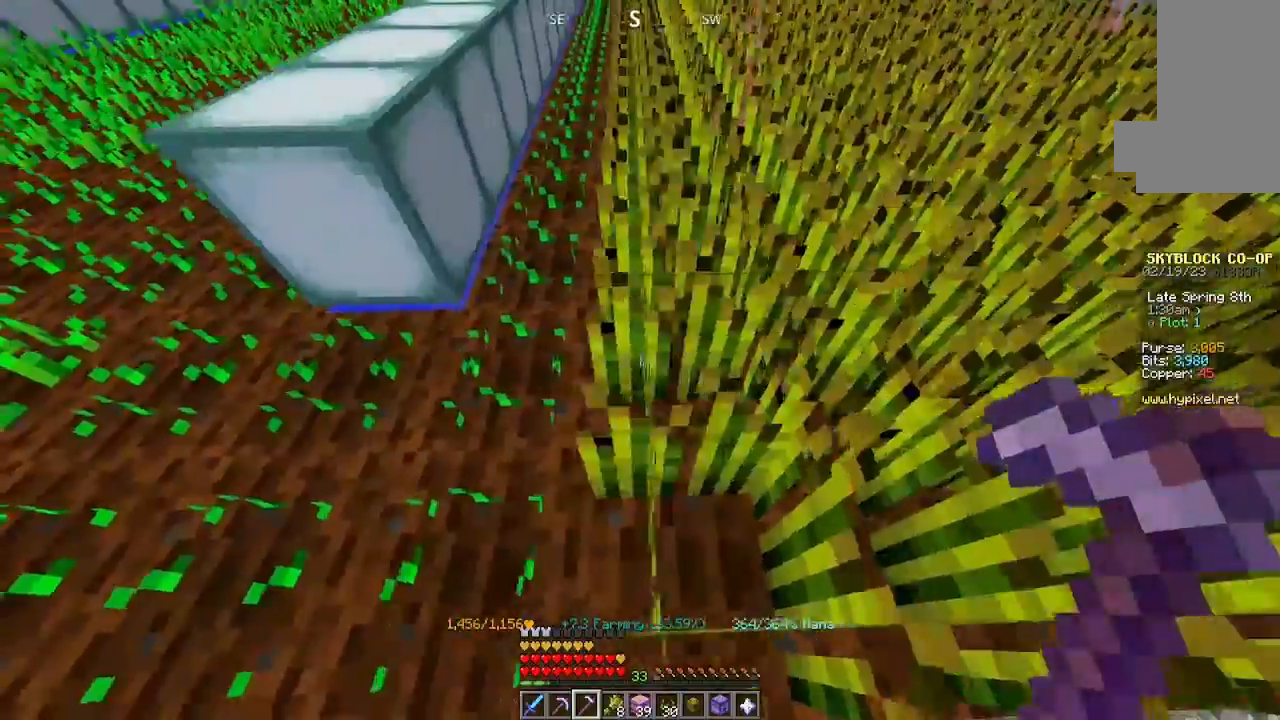
{"keys": [], "mouse": [], "events": [[100, "d", "up"], [134, "mouse_left", "down"], [300, "mouse_left", "up"]]}
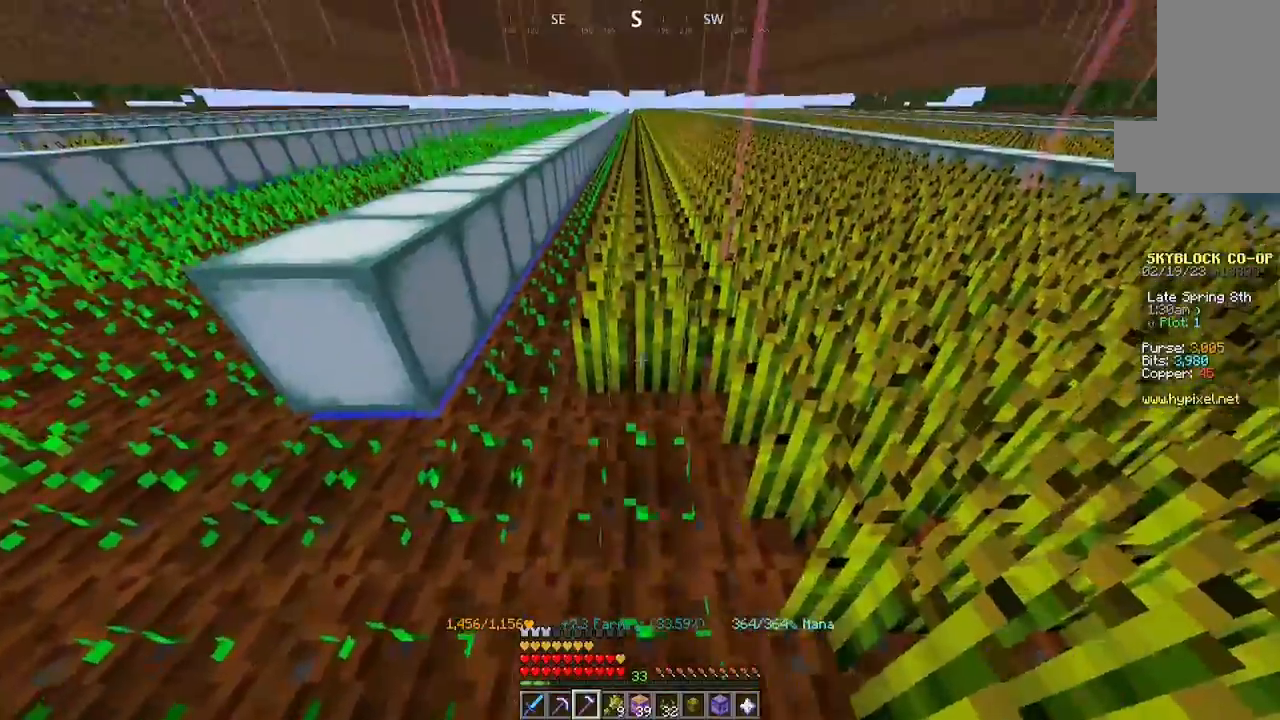
{"keys": ["w"], "mouse": ["left"], "events": [[34, "mouse_left", "down"], [34, "w", "down"]]}
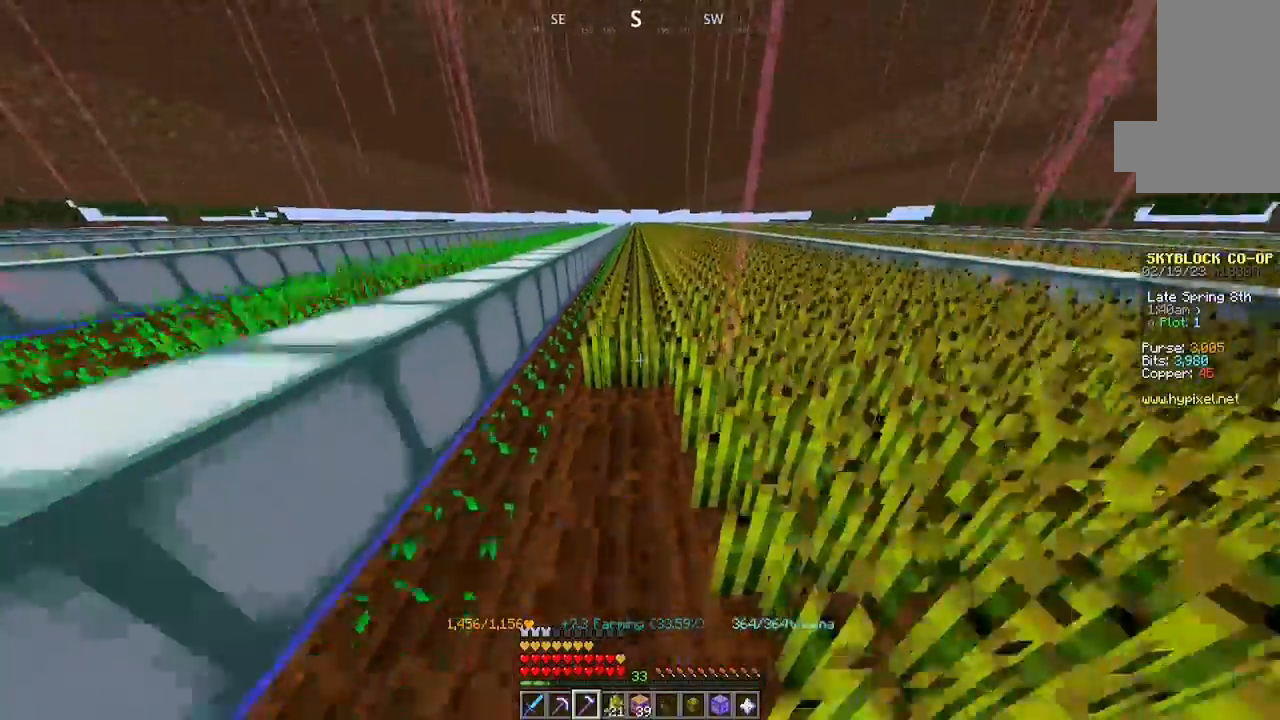
{"keys": ["w"], "mouse": ["left"], "events": []}
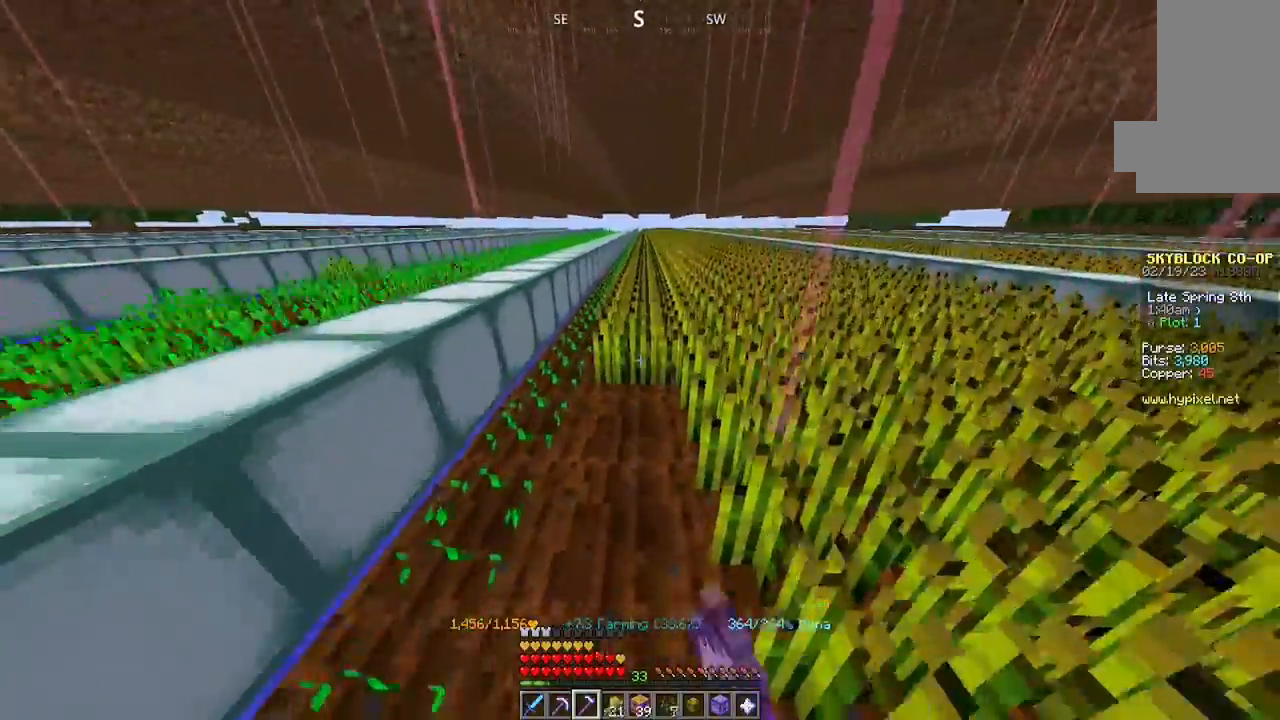
{"keys": ["w"], "mouse": ["left"], "events": []}
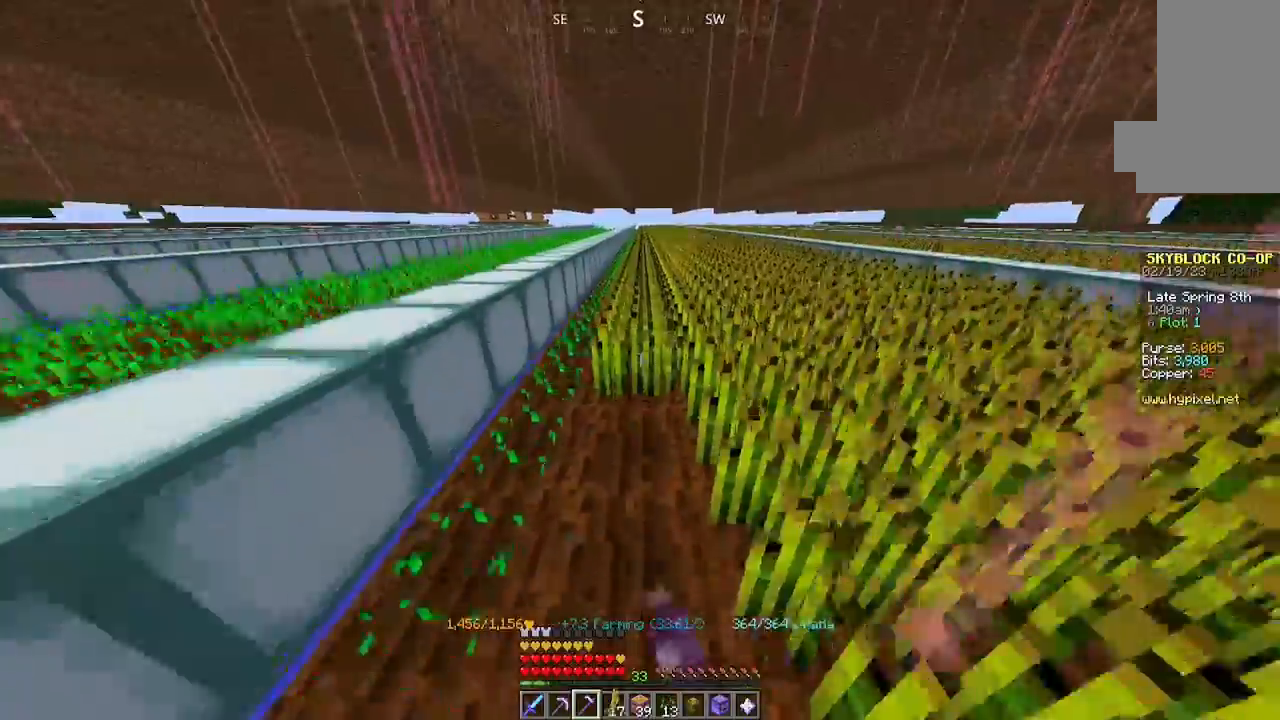
{"keys": ["w"], "mouse": ["left"], "events": []}